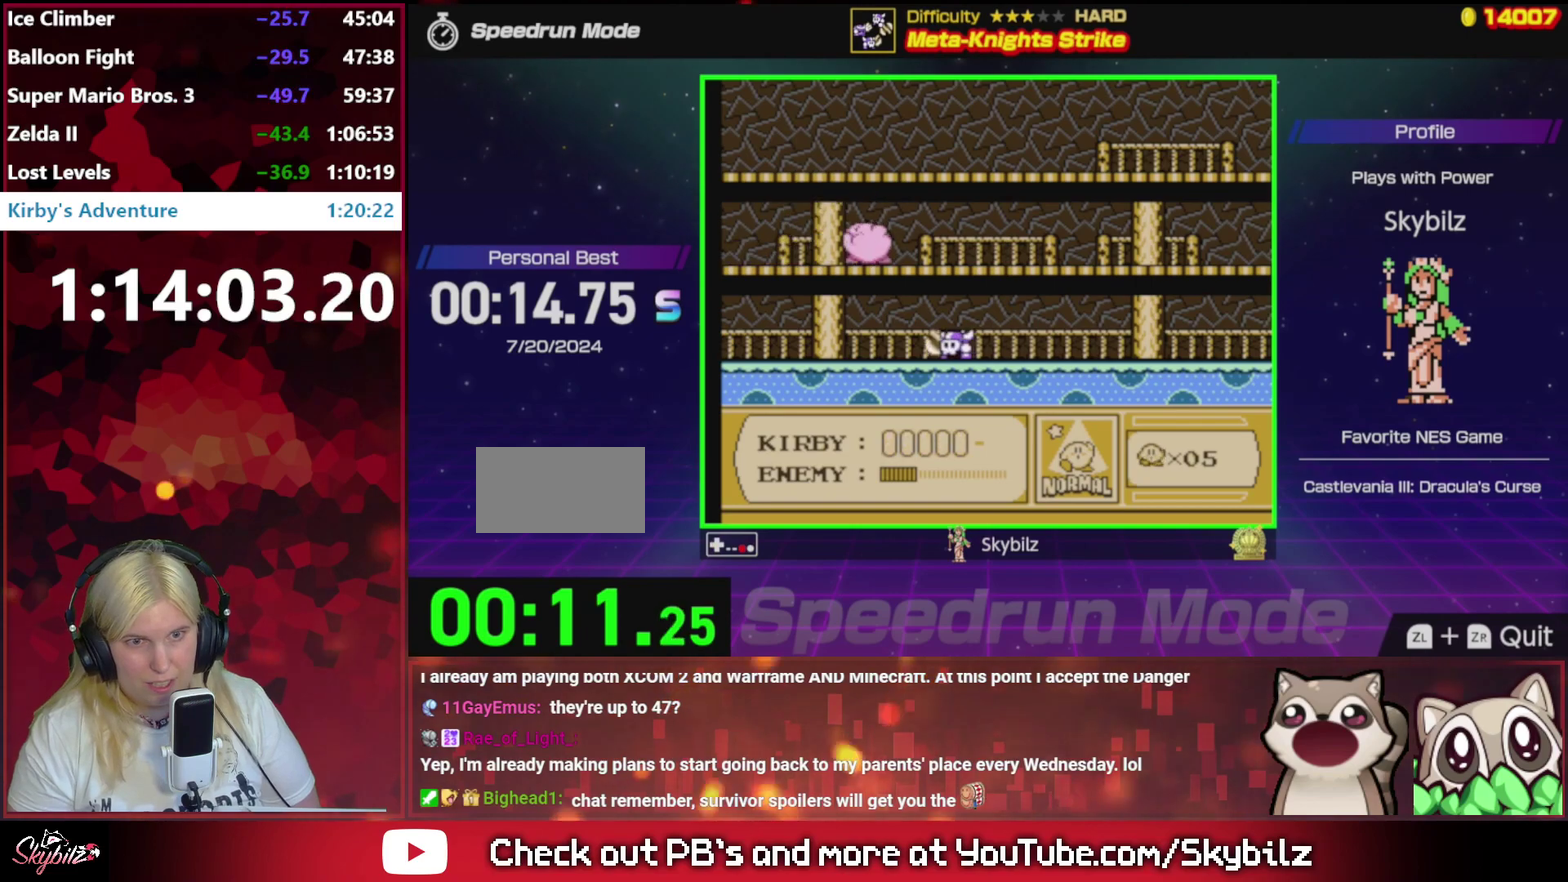
Gameplay with a controller (Nintendo layout); each line is a JSON object with the inputs held at the frame after it. "events" lists button and stick changes between this image and that frame as [ms after this image, input, new state], when the widget could be followed in between. Not read: L3 R3.
{"buttons": [], "events": [[17, "B", "up"], [117, "B", "down"], [183, "B", "up"], [250, "B", "down"], [383, "B", "up"]]}
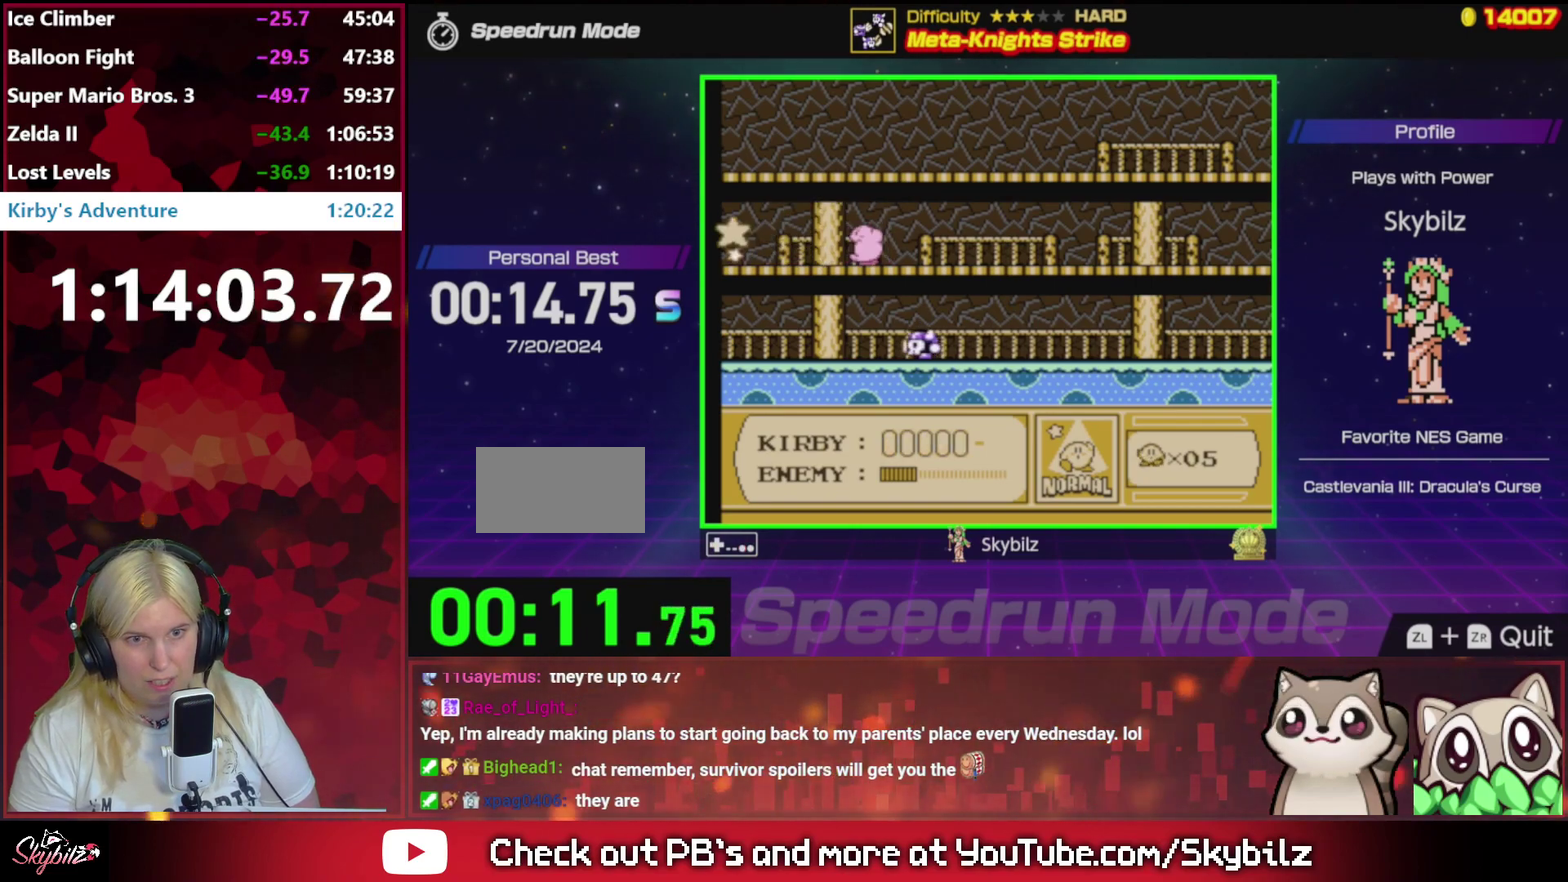
{"buttons": [], "events": [[50, "DPAD_DOWN", "down"], [450, "DPAD_DOWN", "up"]]}
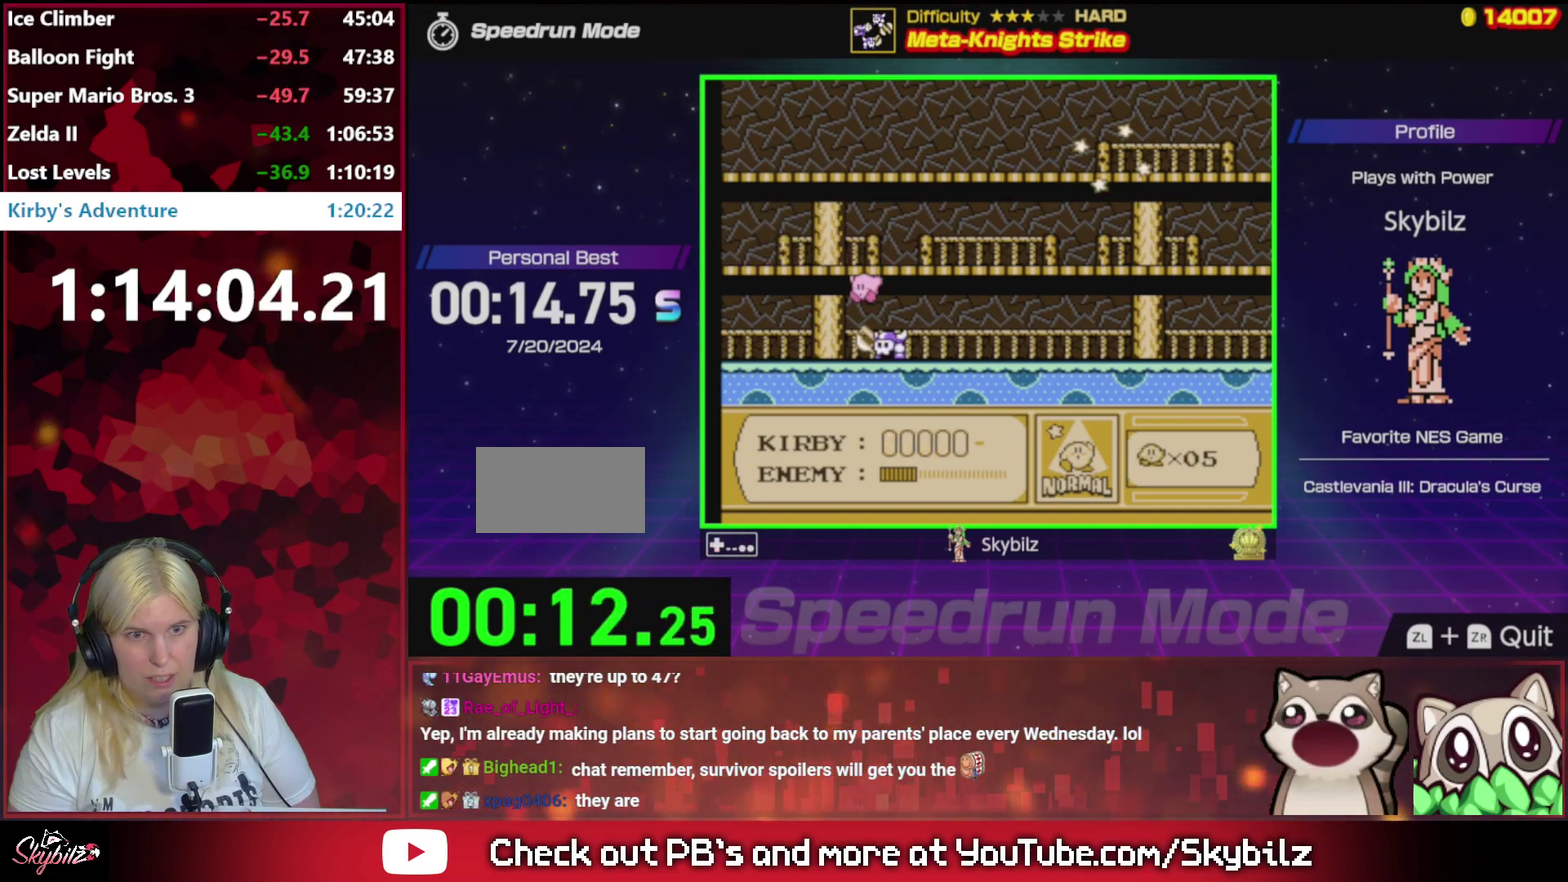
{"buttons": ["DPAD_RIGHT"], "events": [[50, "B", "down"], [283, "B", "up"], [483, "DPAD_RIGHT", "down"]]}
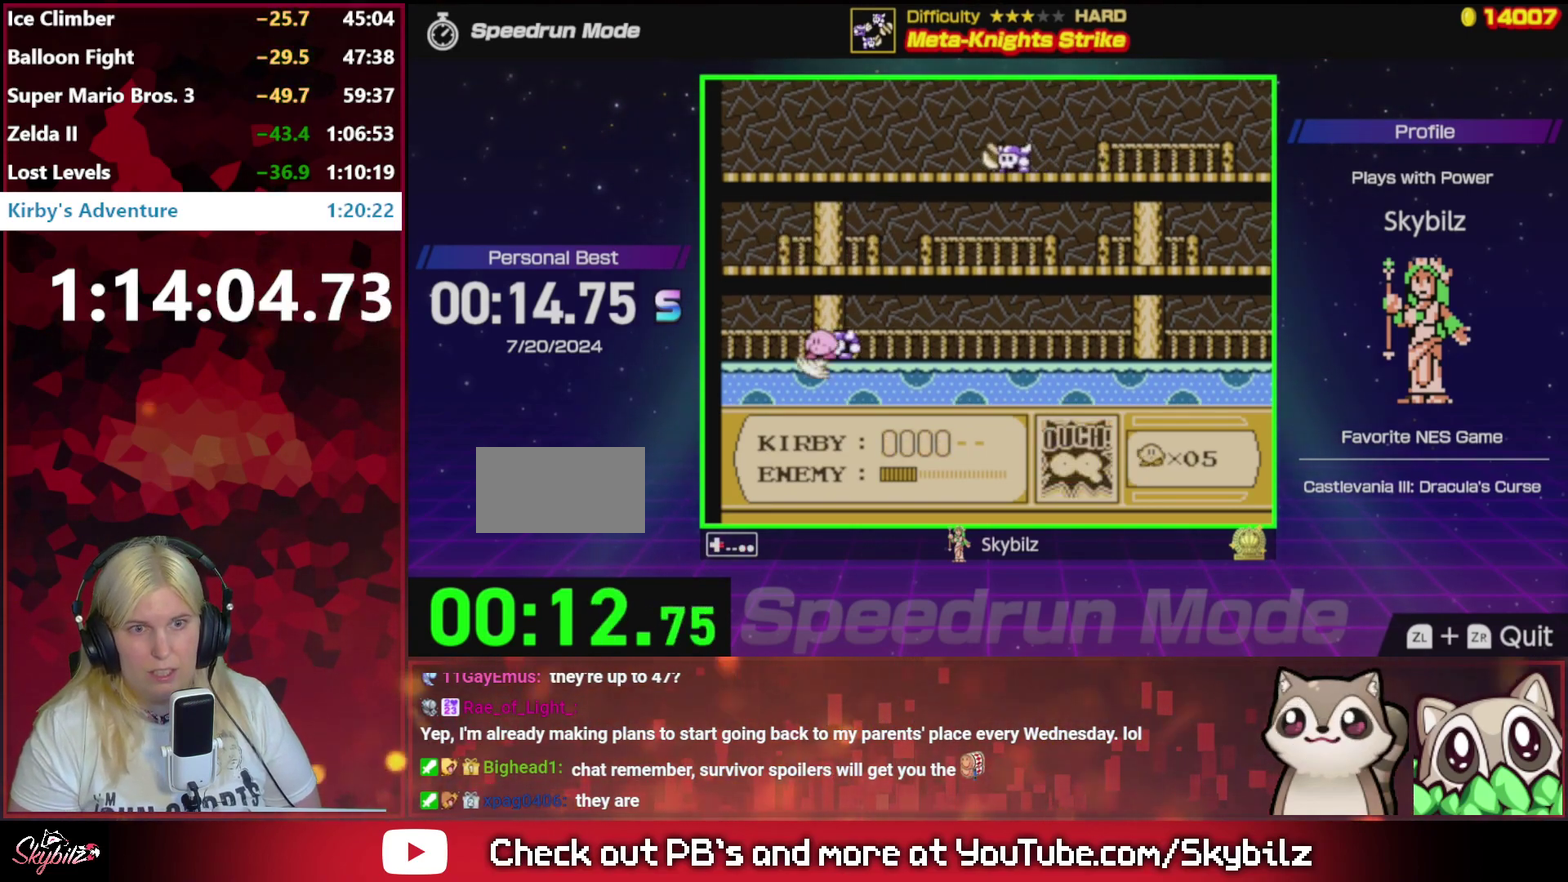
{"buttons": [], "events": [[150, "B", "down"], [183, "DPAD_RIGHT", "up"], [317, "B", "up"]]}
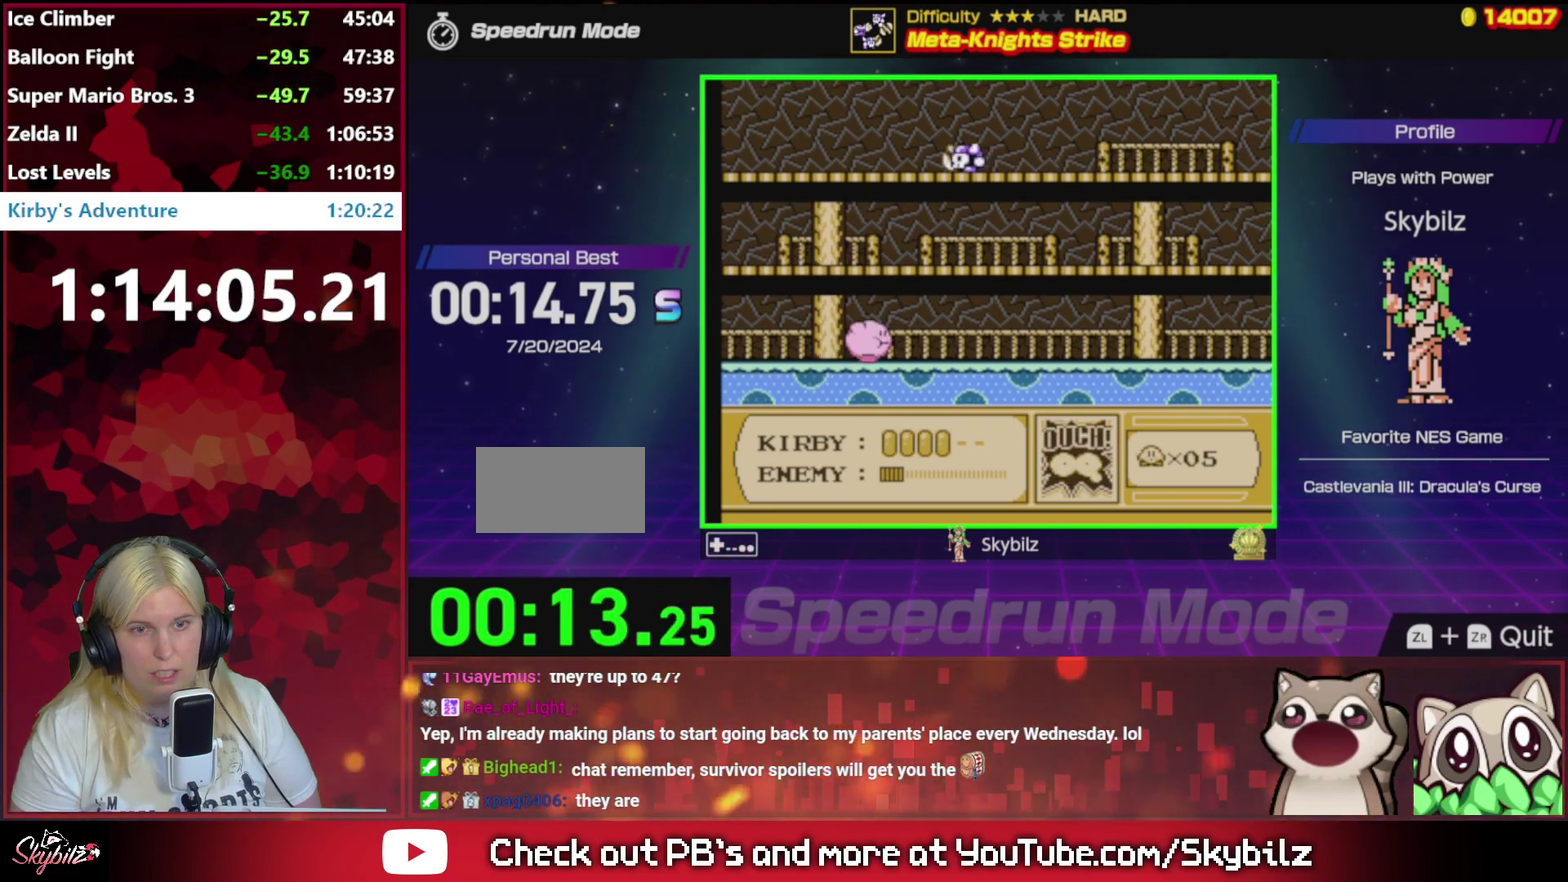
{"buttons": ["B", "DPAD_RIGHT"], "events": [[83, "A", "down"], [383, "DPAD_RIGHT", "down"], [417, "A", "up"], [483, "B", "down"]]}
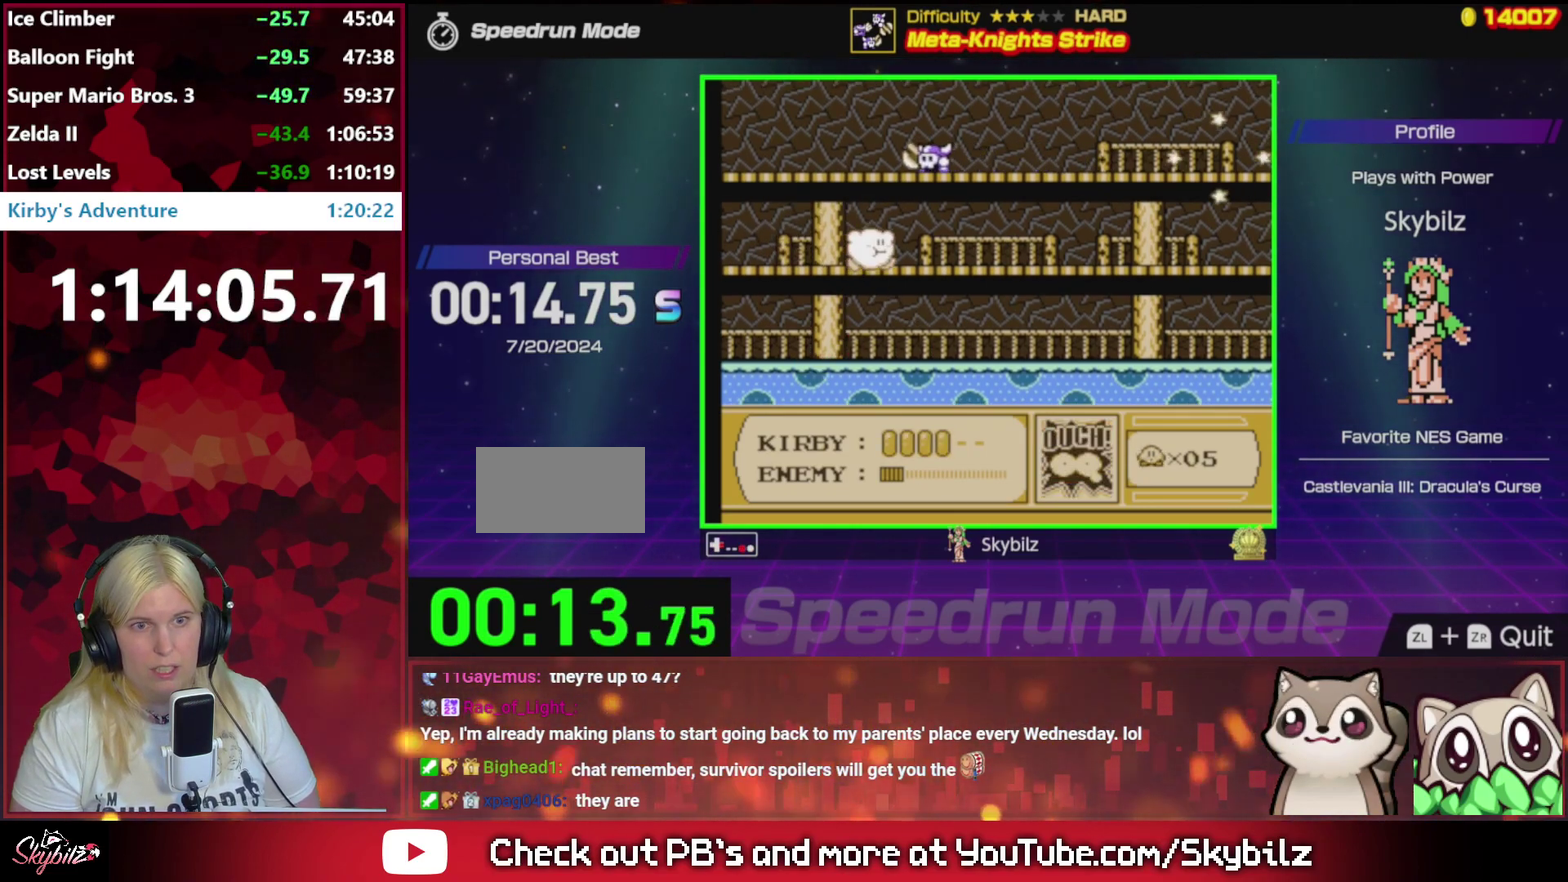
{"buttons": [], "events": [[17, "DPAD_RIGHT", "up"], [117, "B", "up"]]}
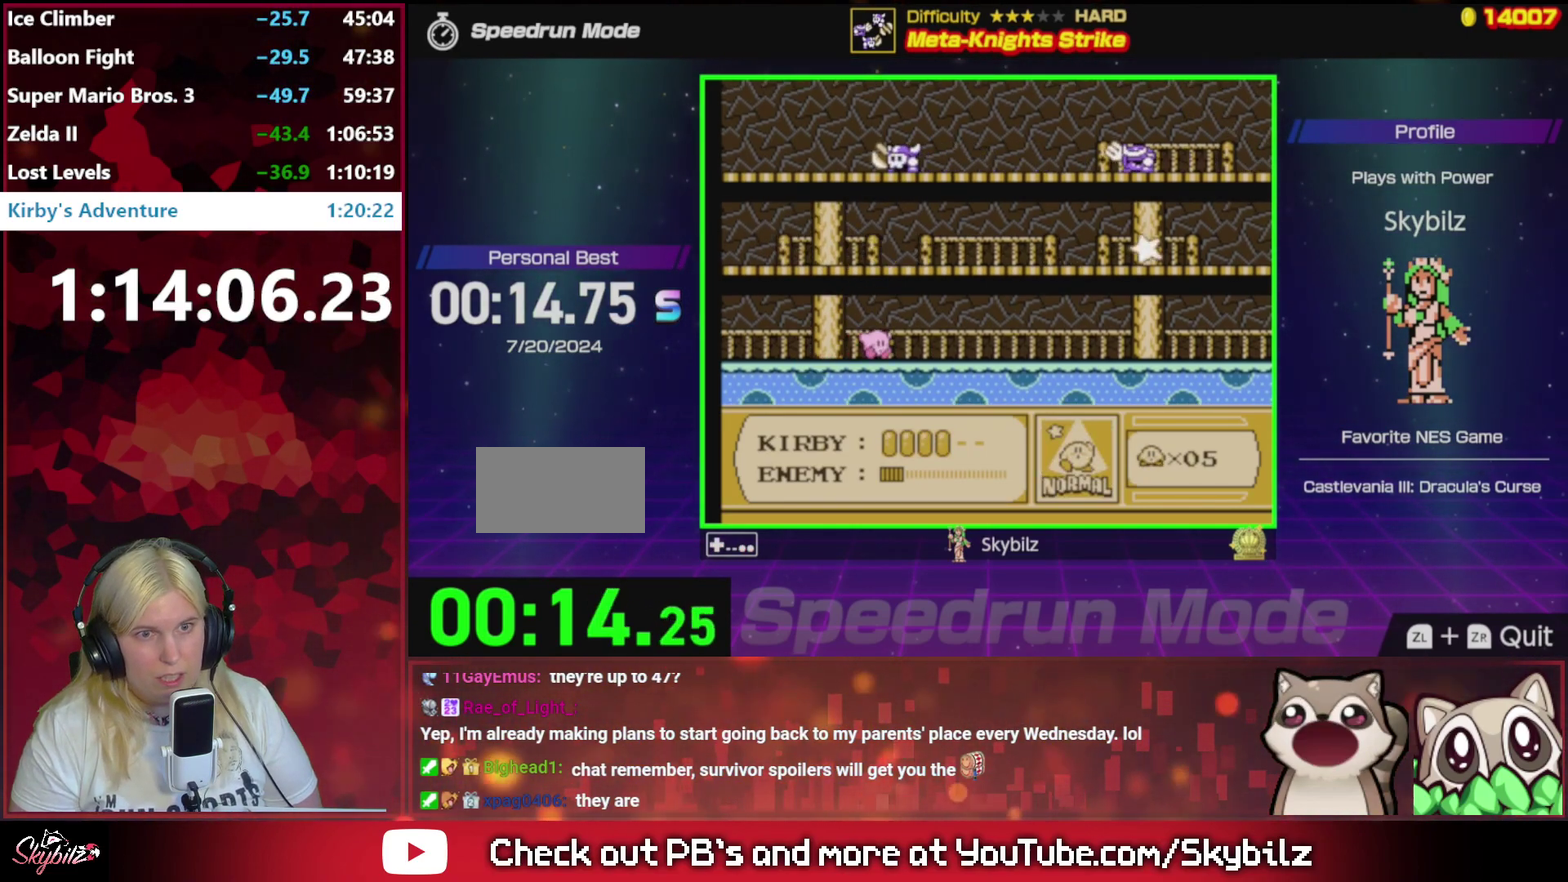
{"buttons": ["A"], "events": [[83, "A", "down"]]}
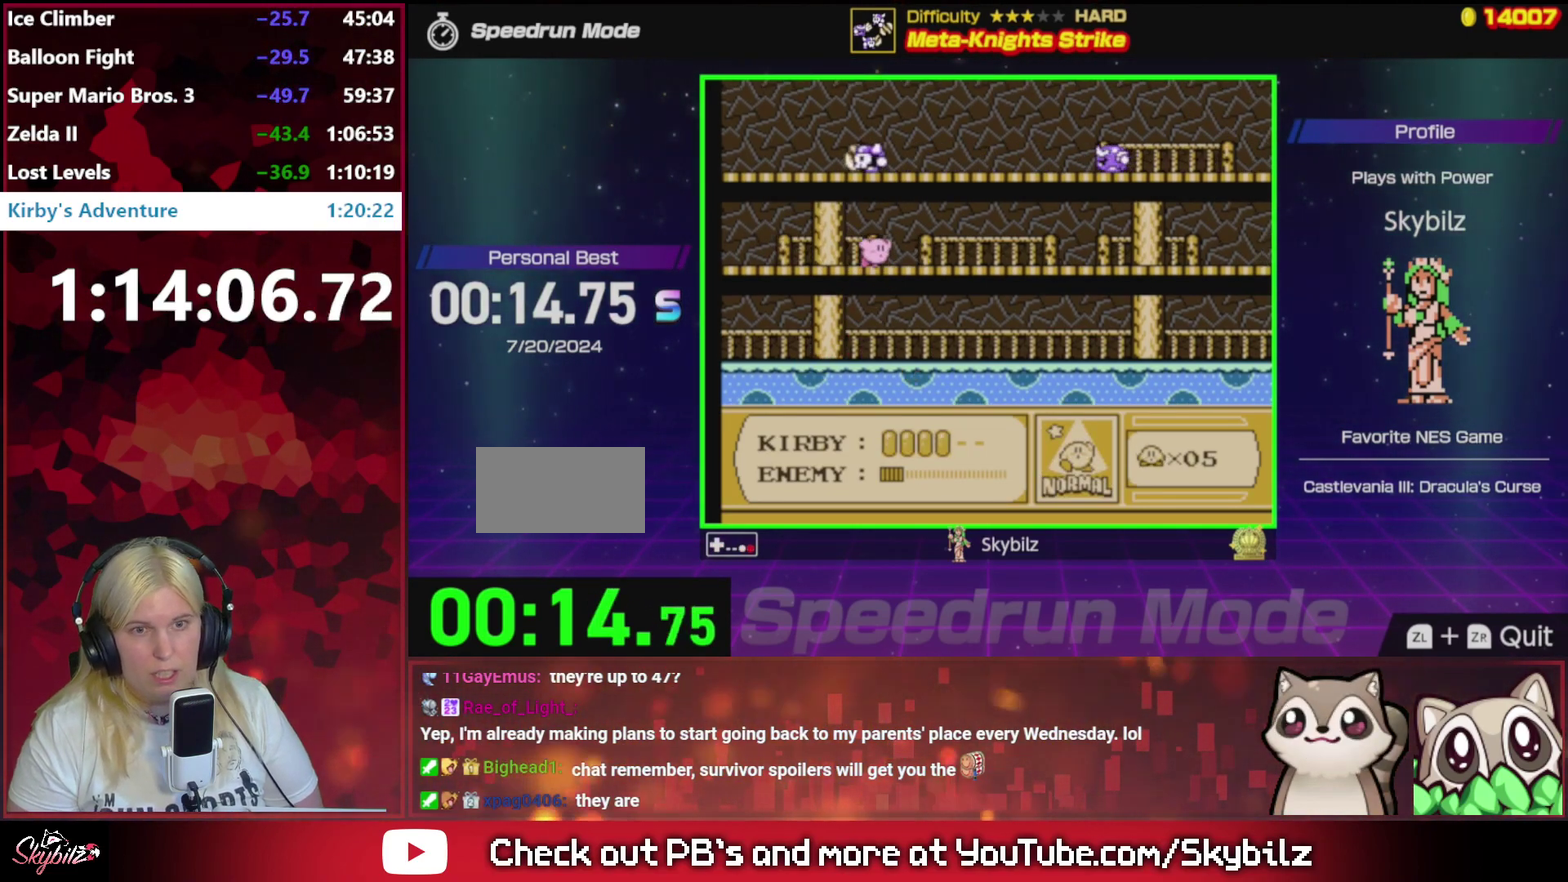
{"buttons": ["B"], "events": [[17, "A", "up"], [217, "DPAD_LEFT", "down"], [283, "A", "down"], [417, "A", "up"], [417, "DPAD_LEFT", "up"], [483, "B", "down"]]}
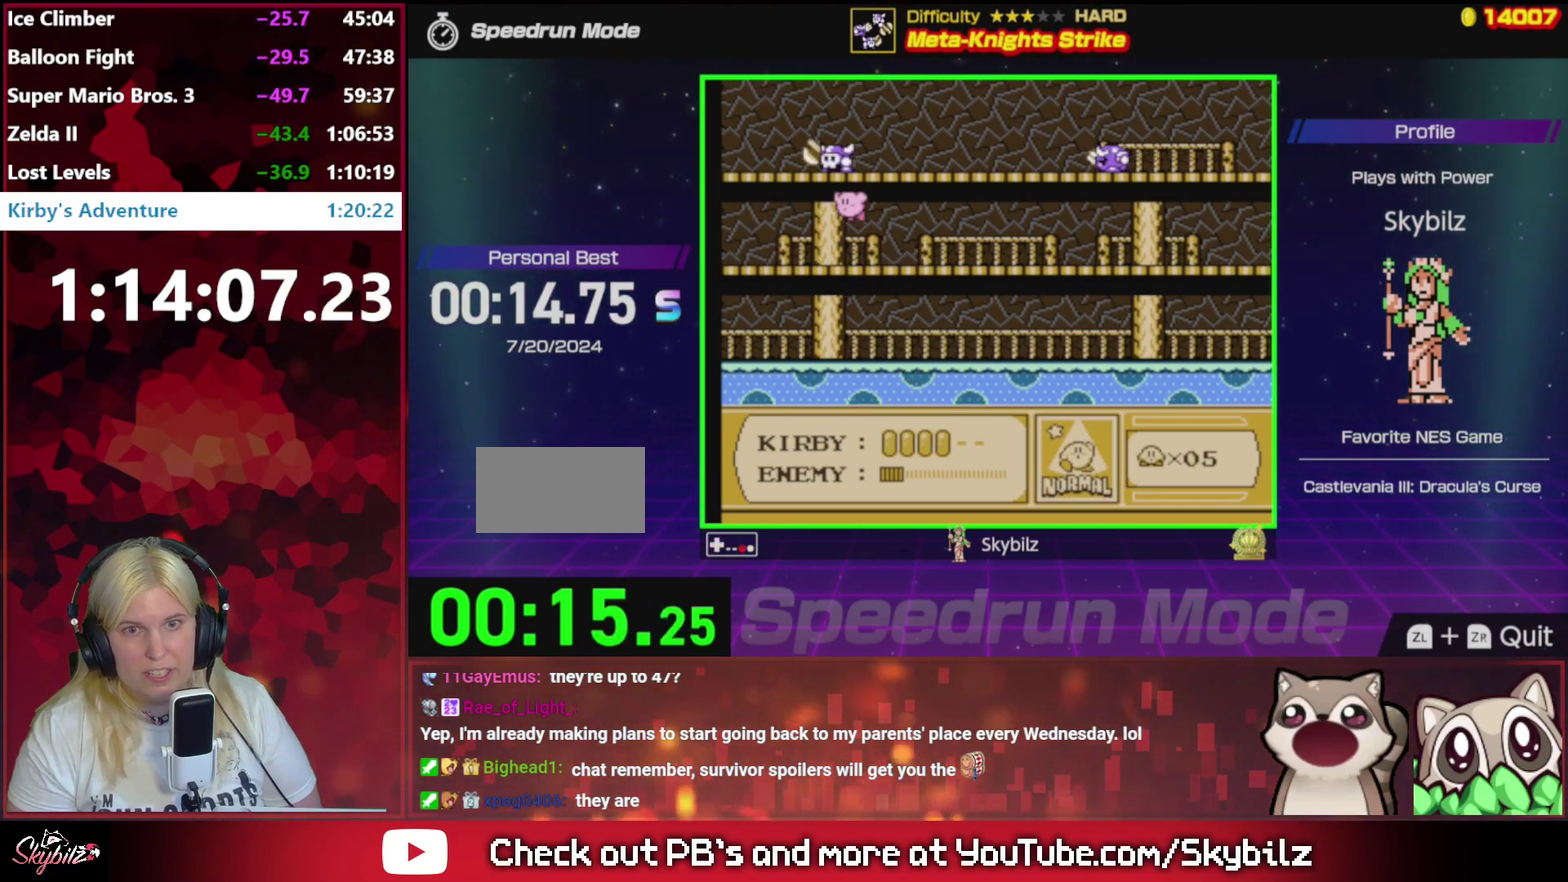
{"buttons": ["A", "DPAD_RIGHT"], "events": [[183, "B", "up"], [417, "DPAD_RIGHT", "down"], [483, "A", "down"]]}
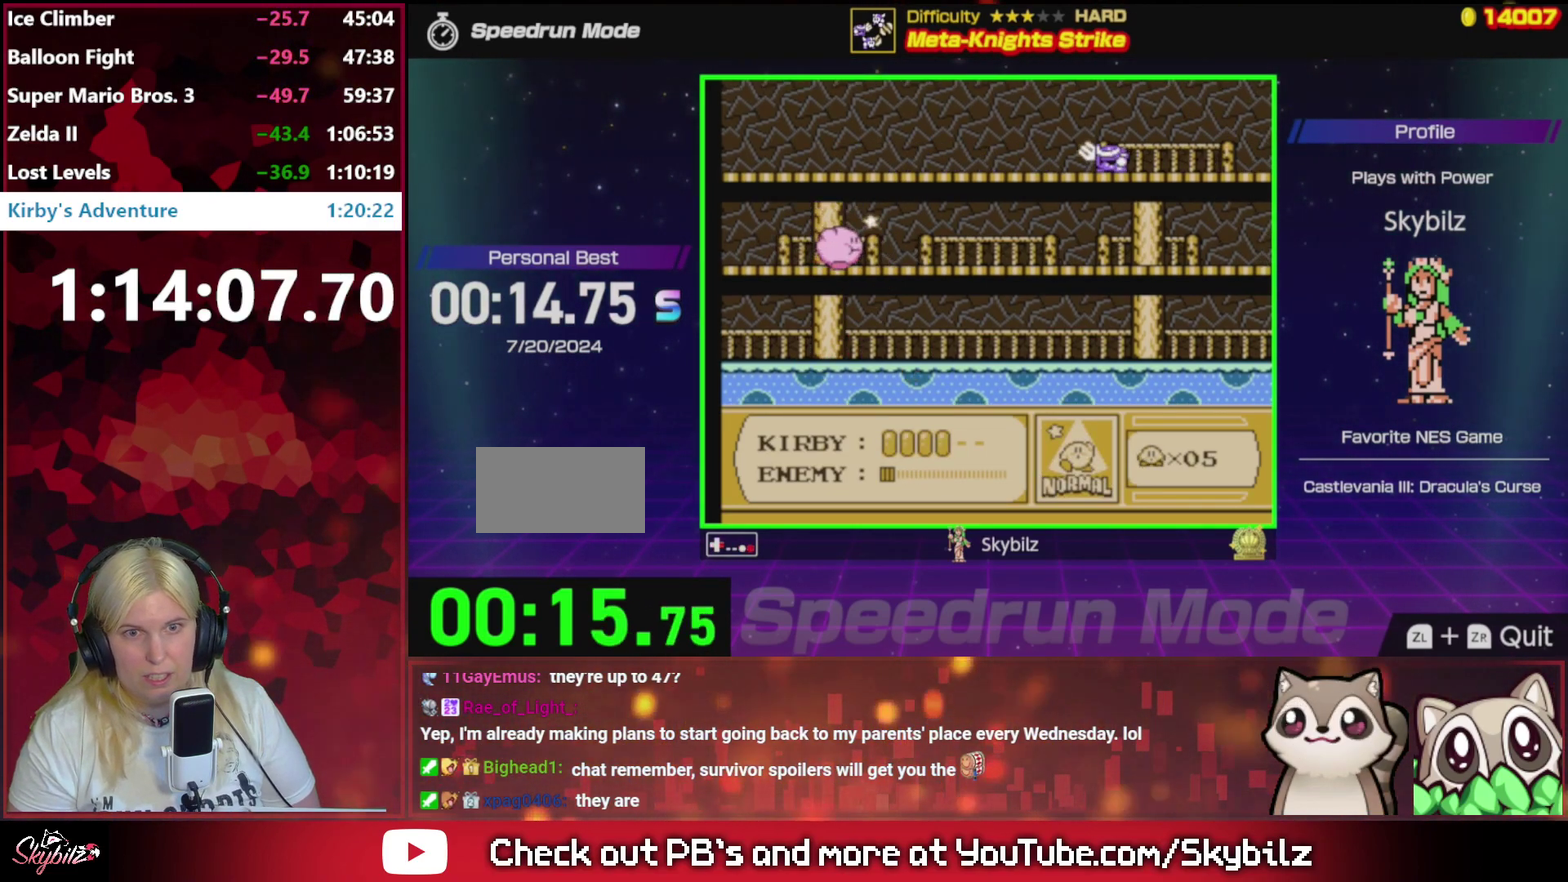
{"buttons": ["DPAD_RIGHT"], "events": [[217, "A", "up"], [283, "B", "down"], [383, "B", "up"]]}
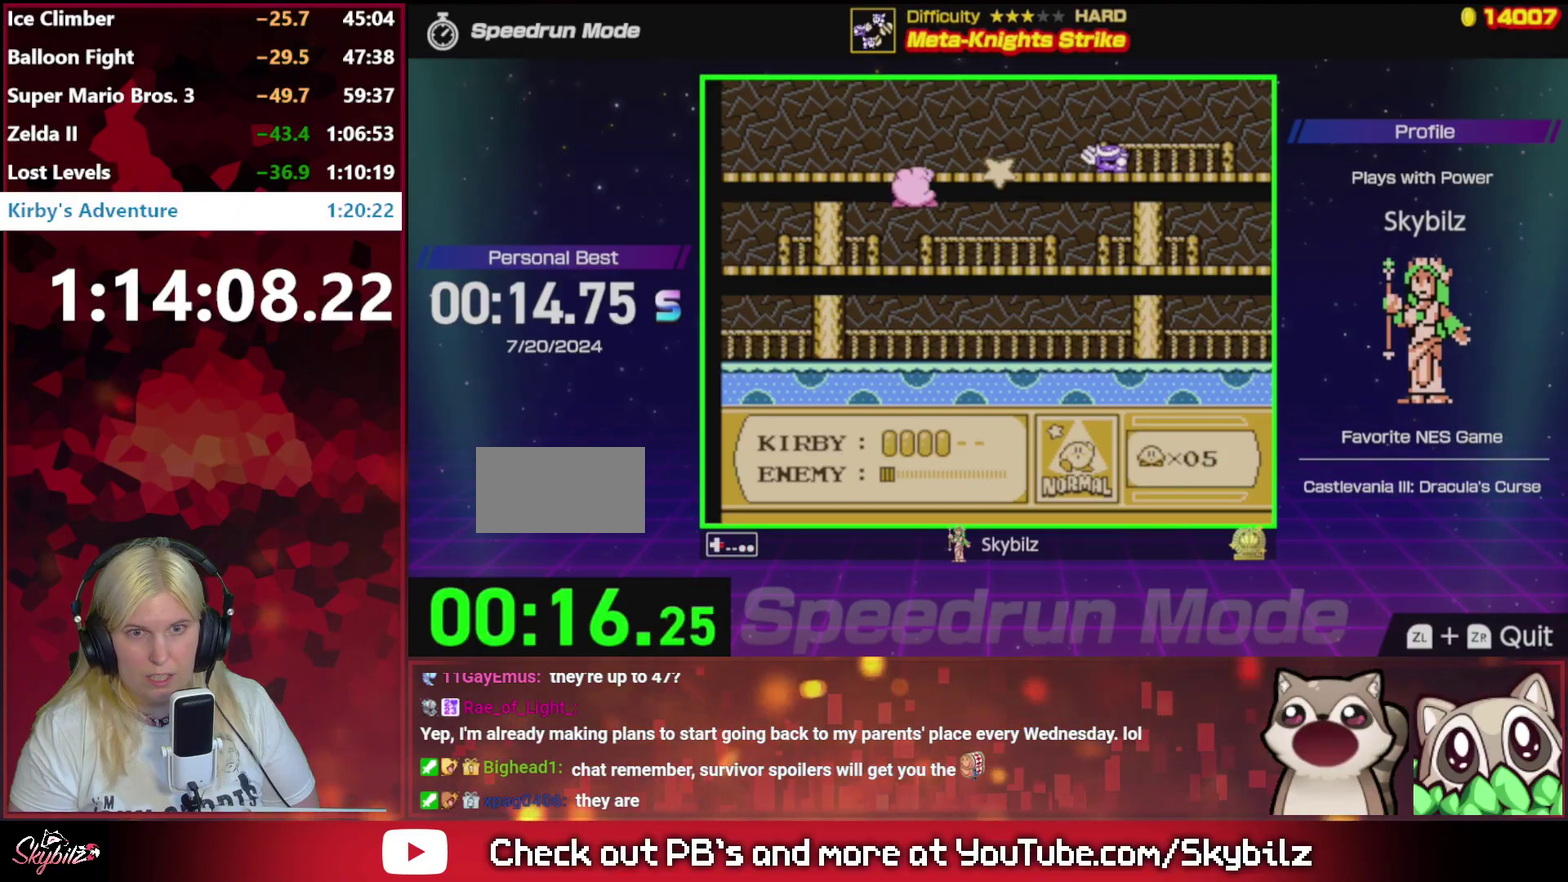
{"buttons": [], "events": [[317, "DPAD_RIGHT", "up"]]}